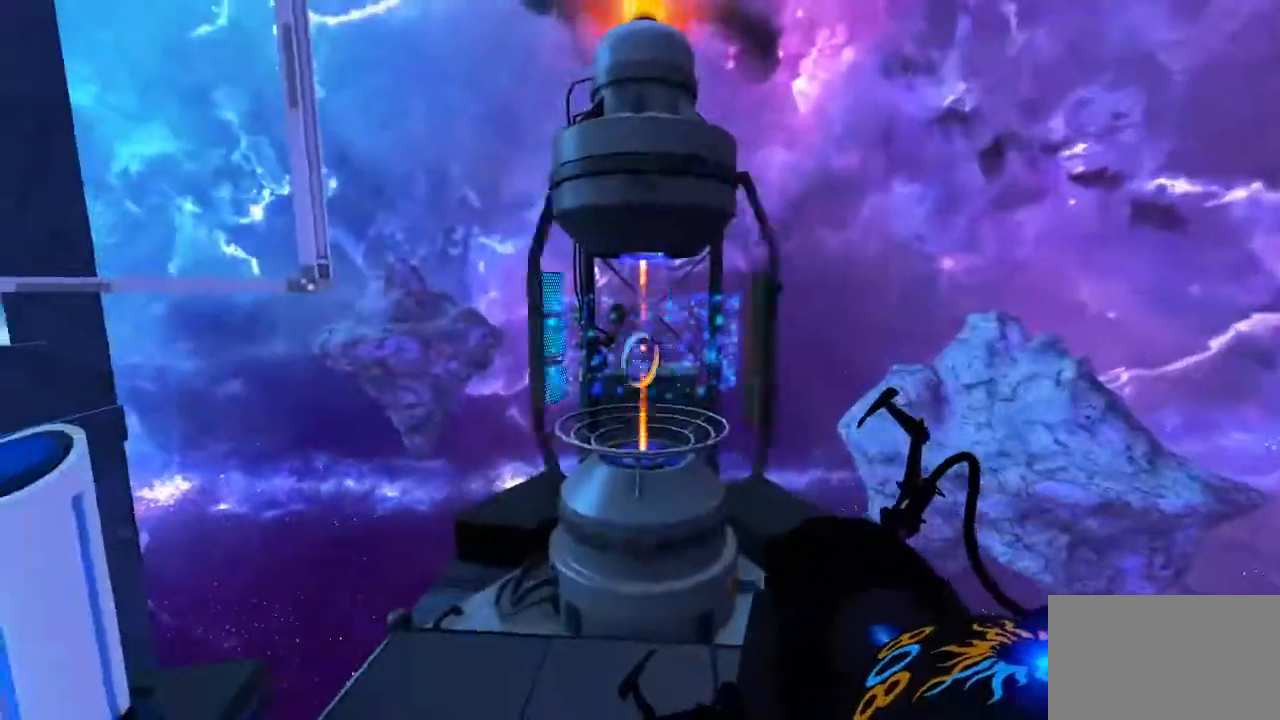
Gameplay with keyboard and mouse; each line is a JSON object with the keys and mouse buttons held at the frame after it. "events" lists presses ("down") and releases ("up") of "1", "2", "3", "4", "5", "a", "alt", "c", "caps_lock", "ctrl", "d", "e", "f", "g", "q", "r", "s", "shift", "space", "t", "tab", "v", "w", "x", "z", "mouse_left", "mouse_wheel" and "mouse_right" between this image and that frame as [ms after this image, input, new state], when the widget could be followed in between. "mouse_left", "mouse_wheel", "mouse_right" = the "left", "wheel", "right" buttons of the "mouse" list. No other keys are recorded. "wheel" means that the mouse wheel is clicked or scrolled. Not read: mouse_move.
{"keys": [], "mouse": [], "events": []}
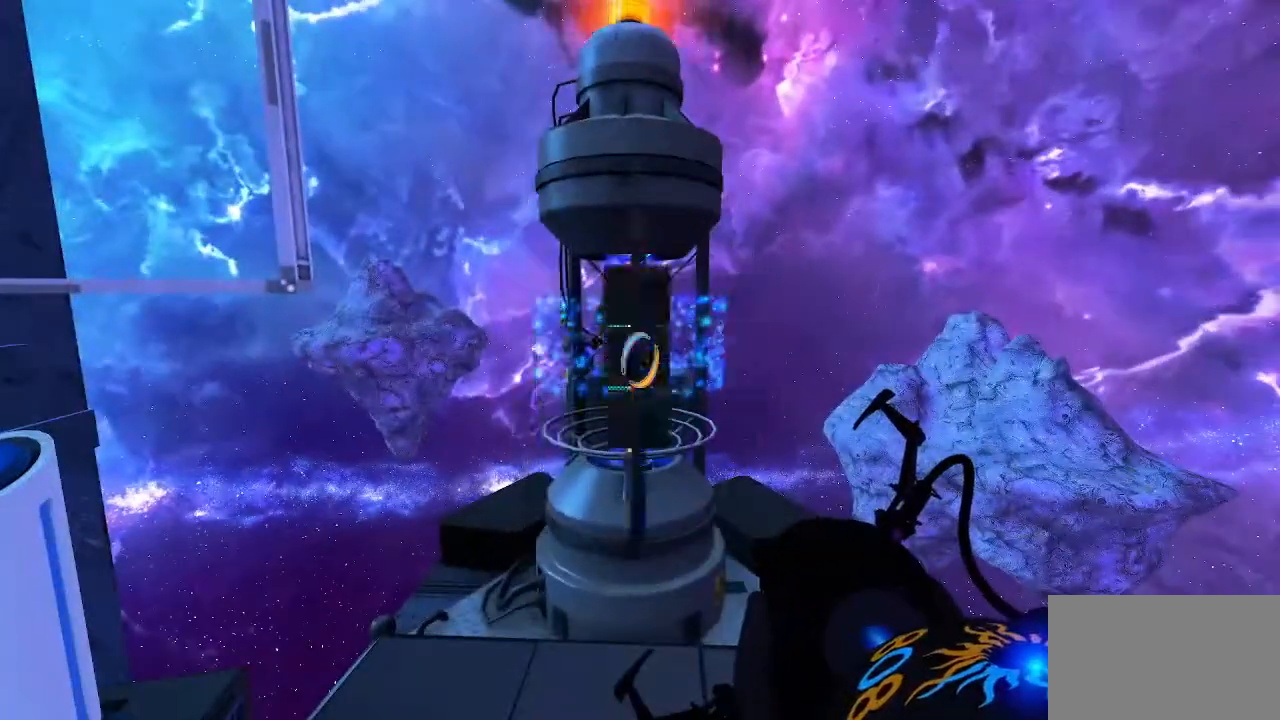
{"keys": [], "mouse": [], "events": []}
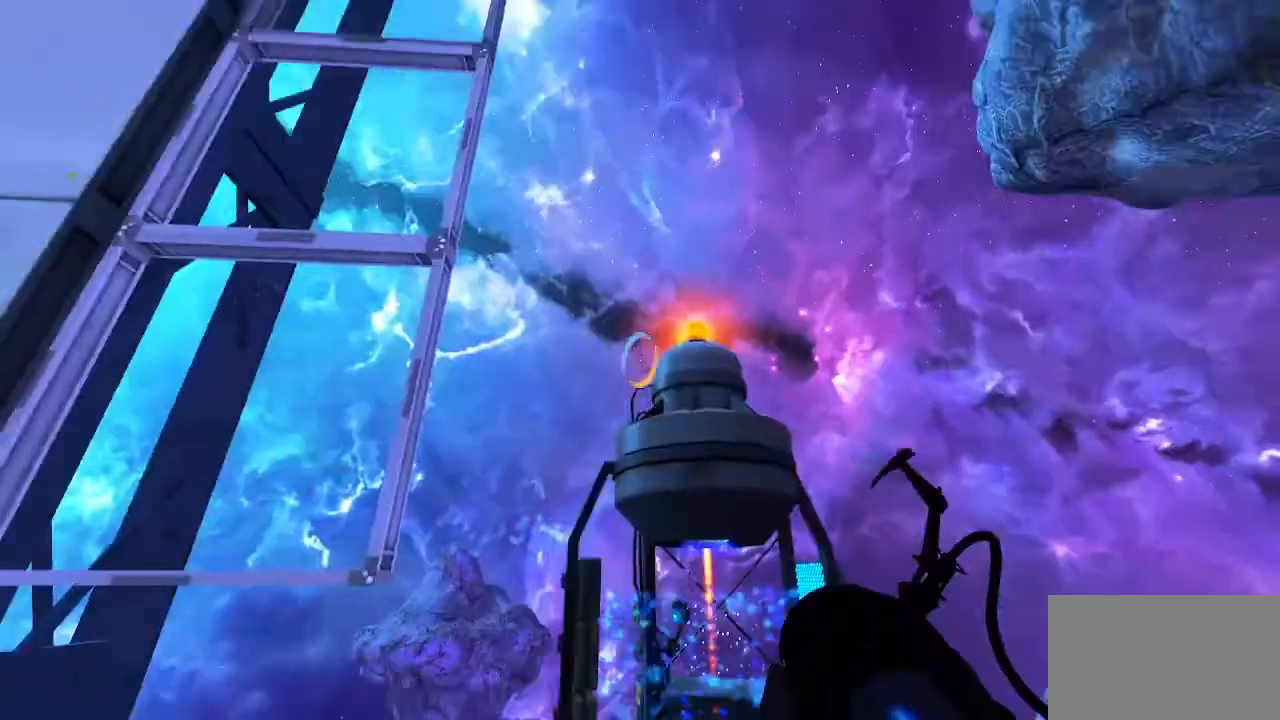
{"keys": [], "mouse": [], "events": []}
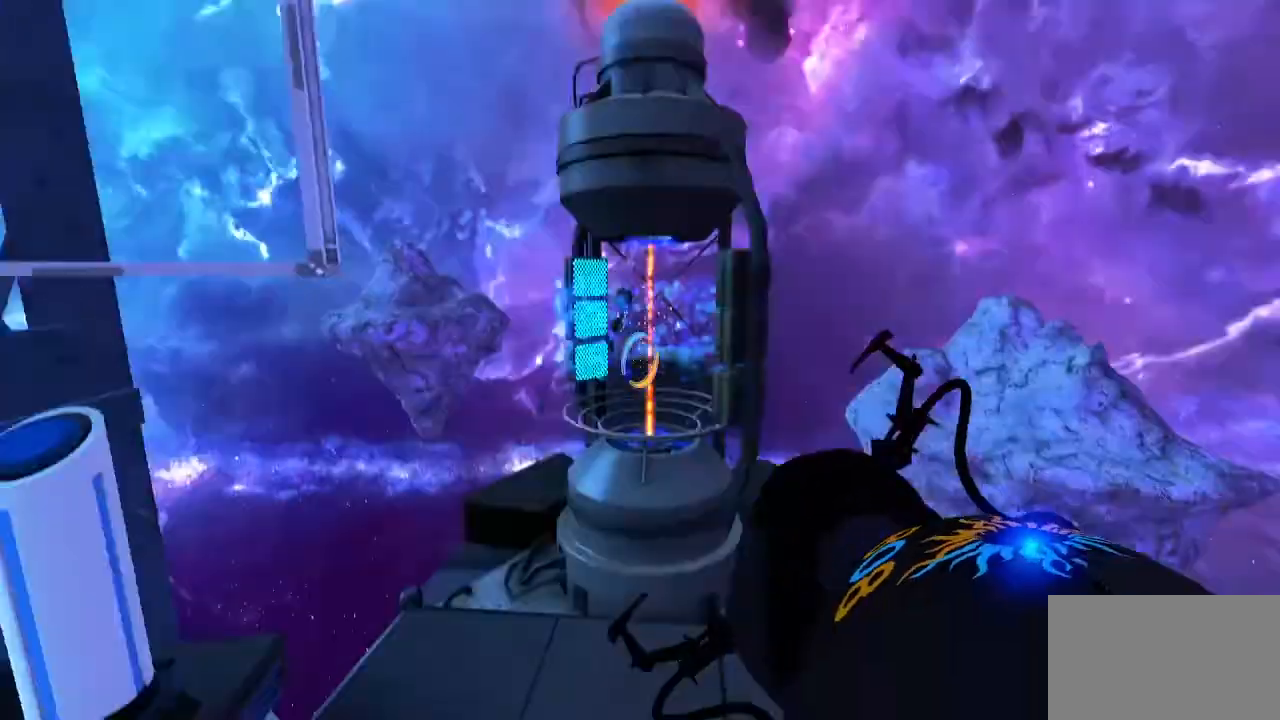
{"keys": [], "mouse": [], "events": []}
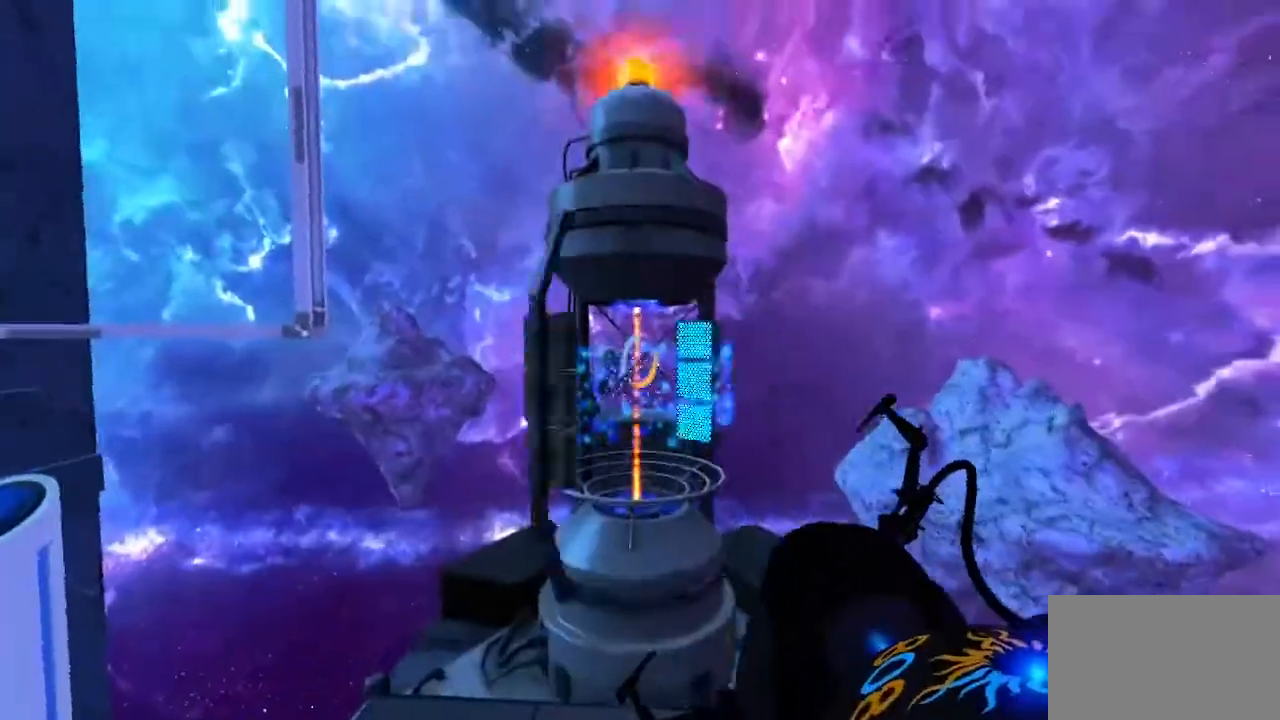
{"keys": [], "mouse": [], "events": []}
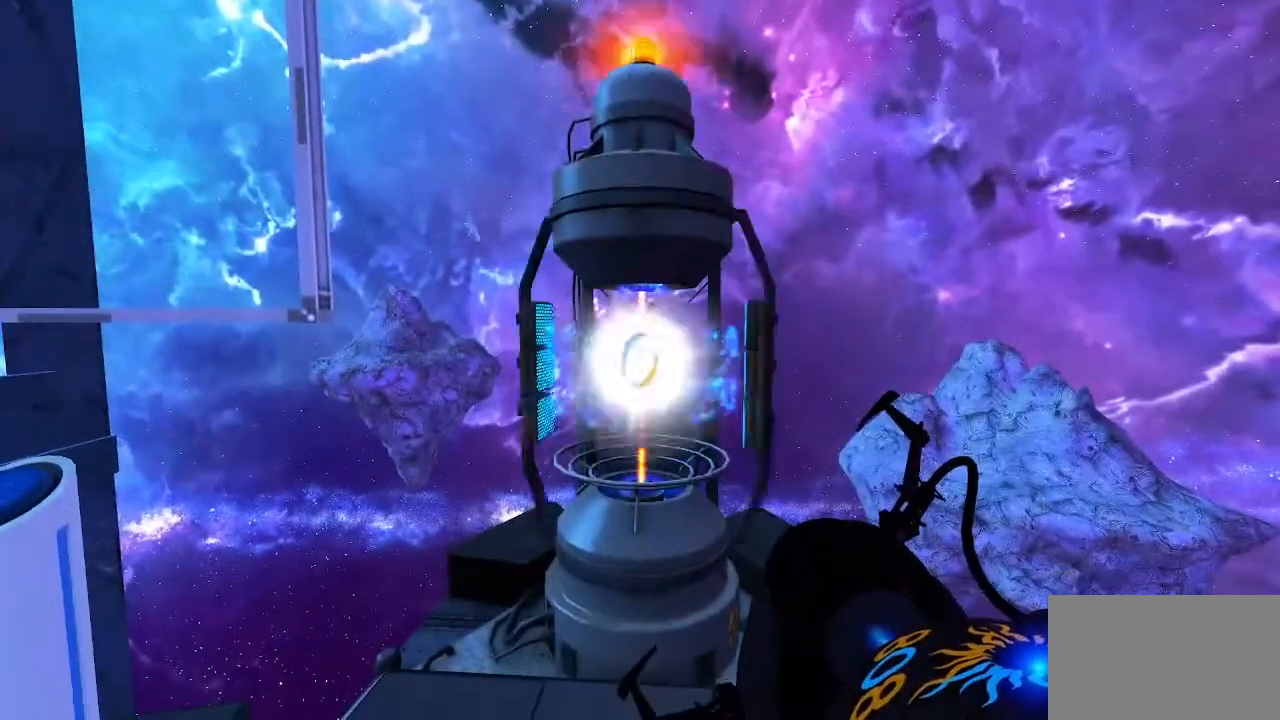
{"keys": [], "mouse": [], "events": []}
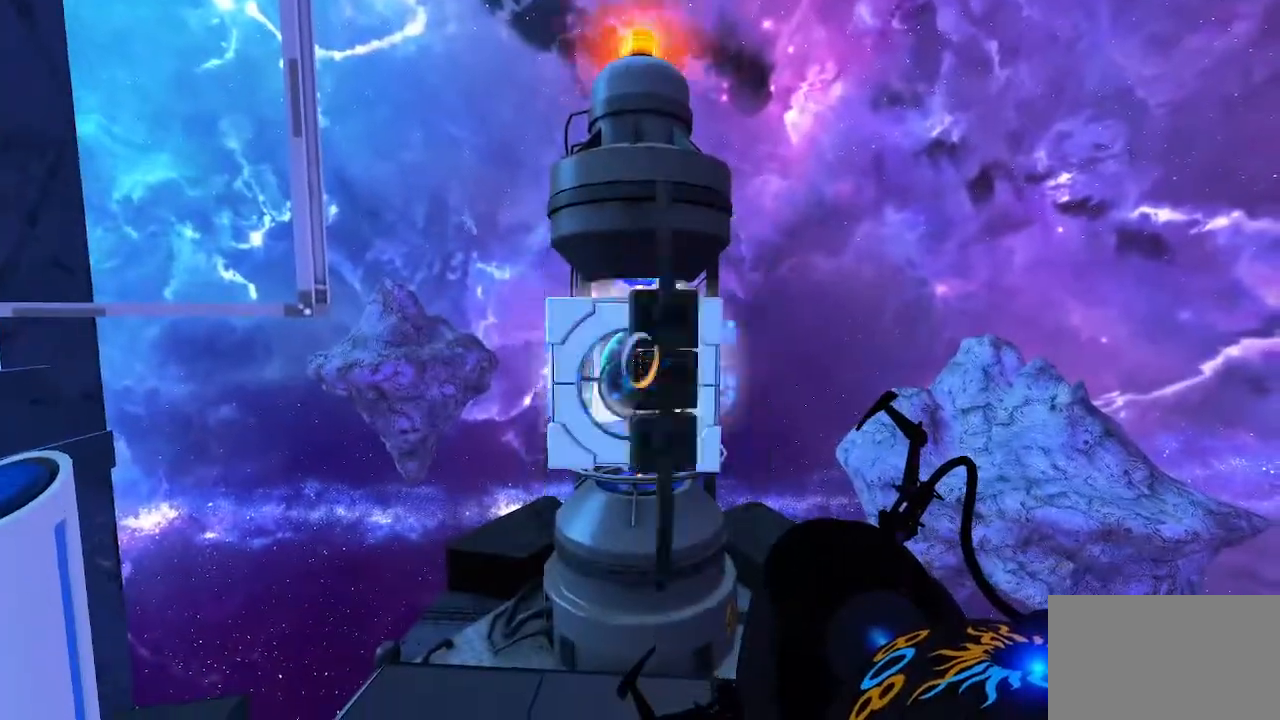
{"keys": [], "mouse": [], "events": [[167, "e", "down"], [267, "e", "up"]]}
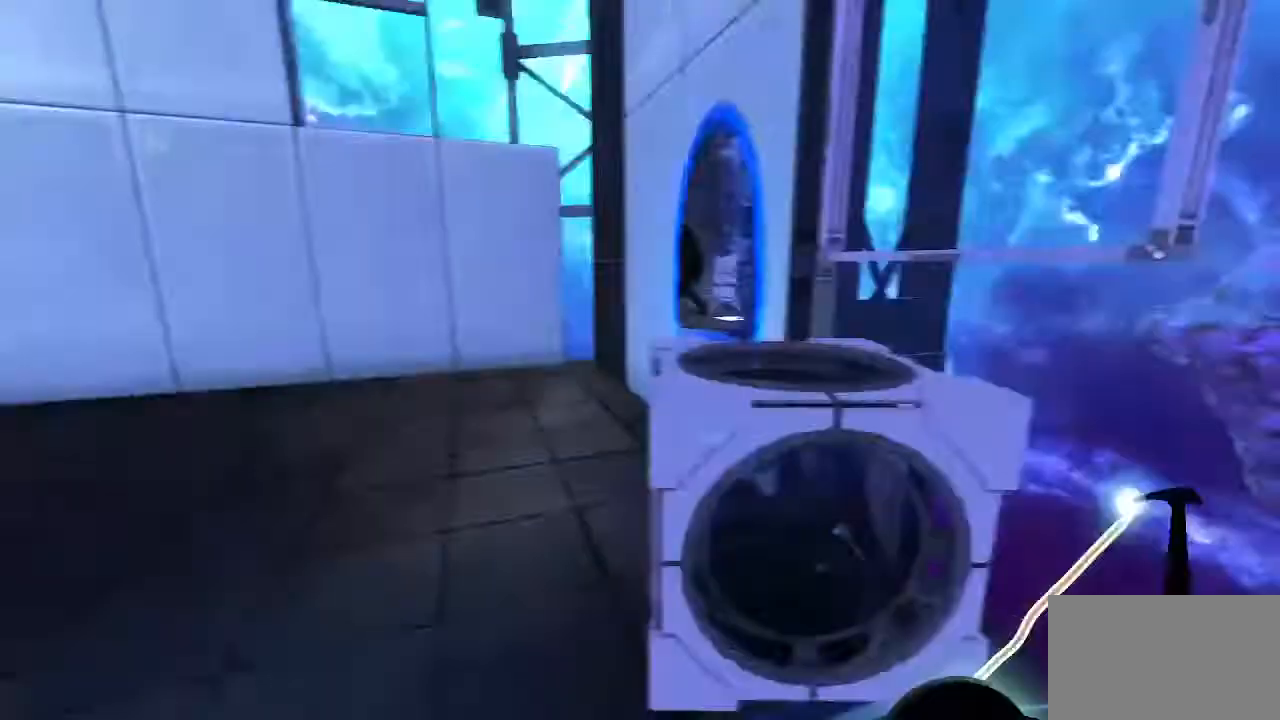
{"keys": ["w"], "mouse": [], "events": [[233, "w", "down"]]}
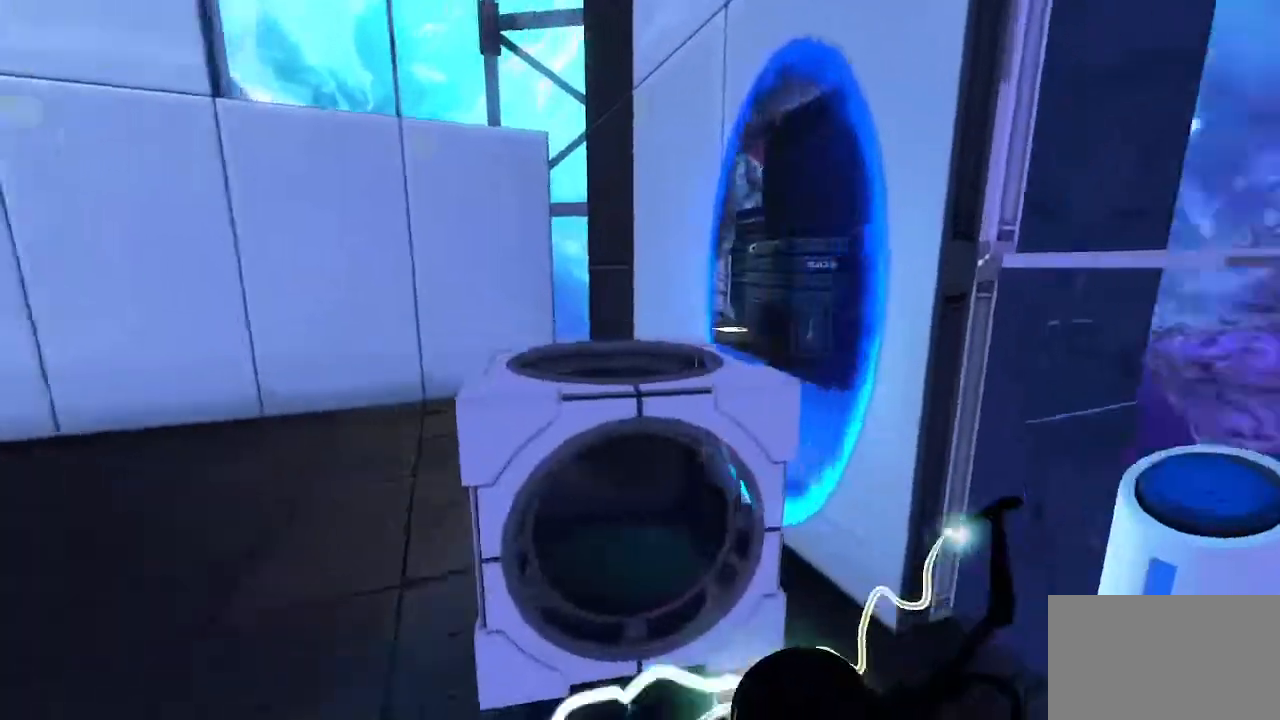
{"keys": ["w"], "mouse": [], "events": []}
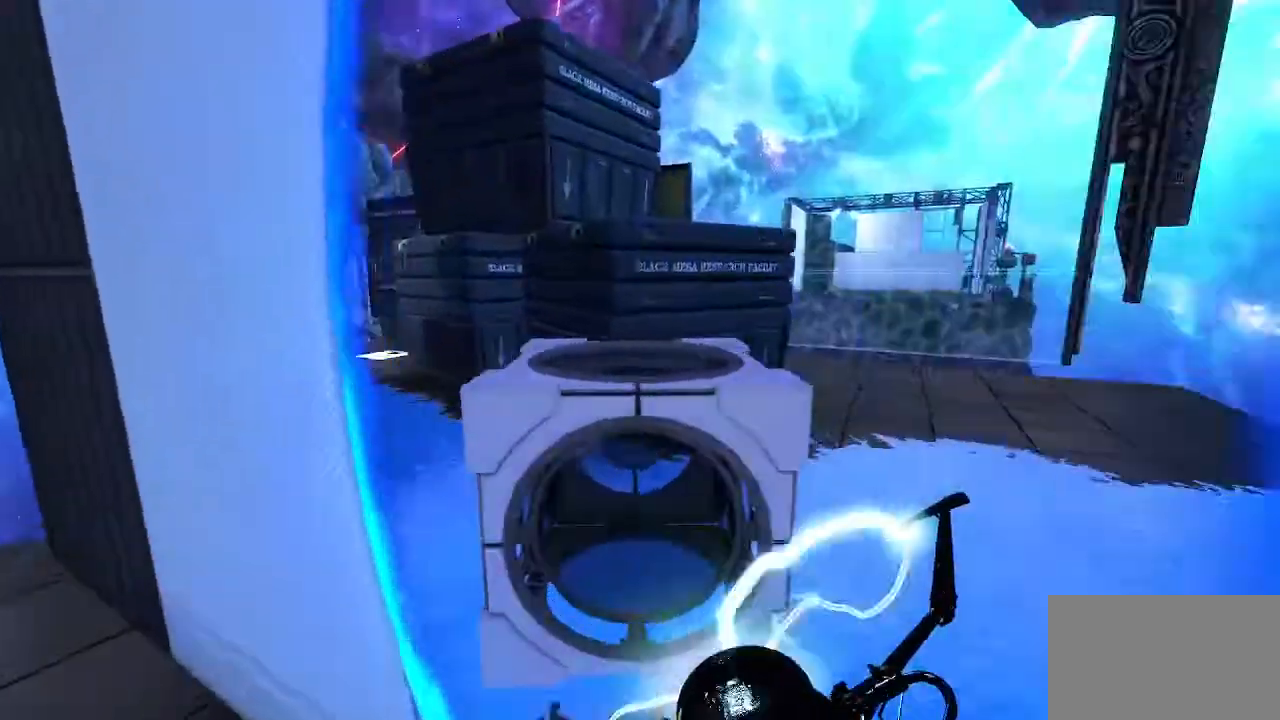
{"keys": [], "mouse": [], "events": [[167, "w", "up"]]}
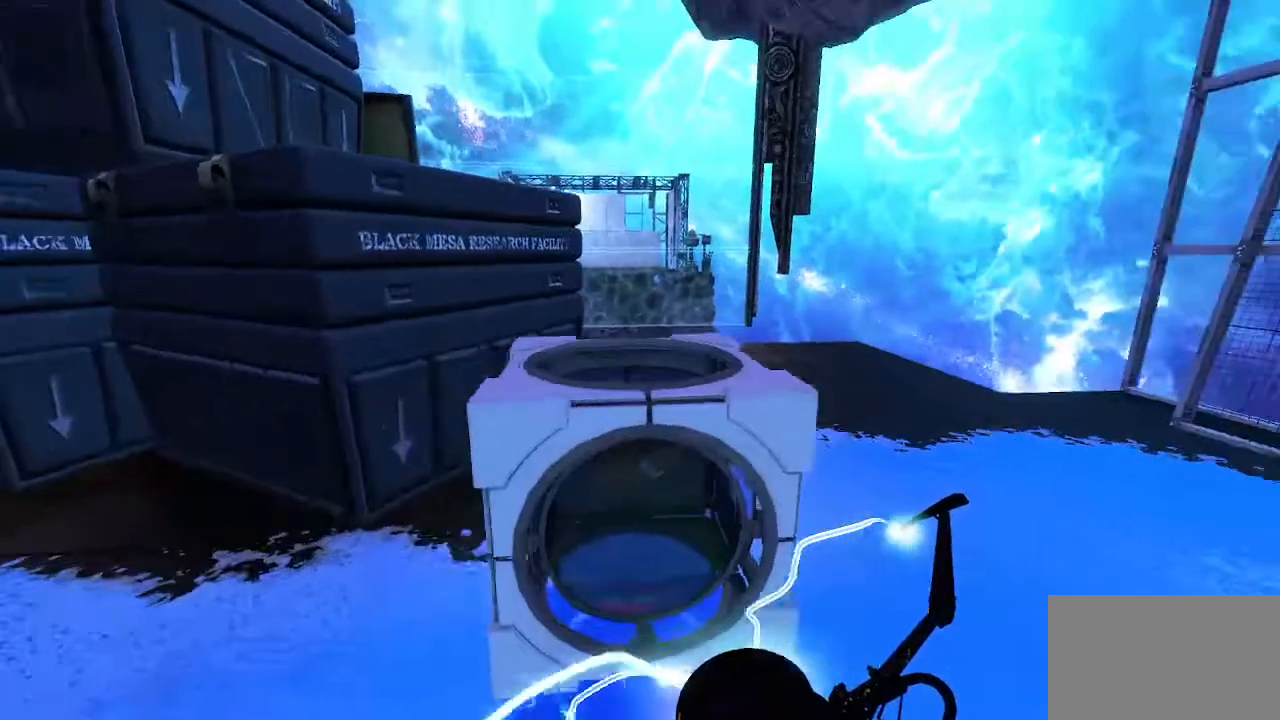
{"keys": [], "mouse": [], "events": [[33, "w", "down"], [67, "d", "down"], [167, "d", "up"], [467, "w", "up"]]}
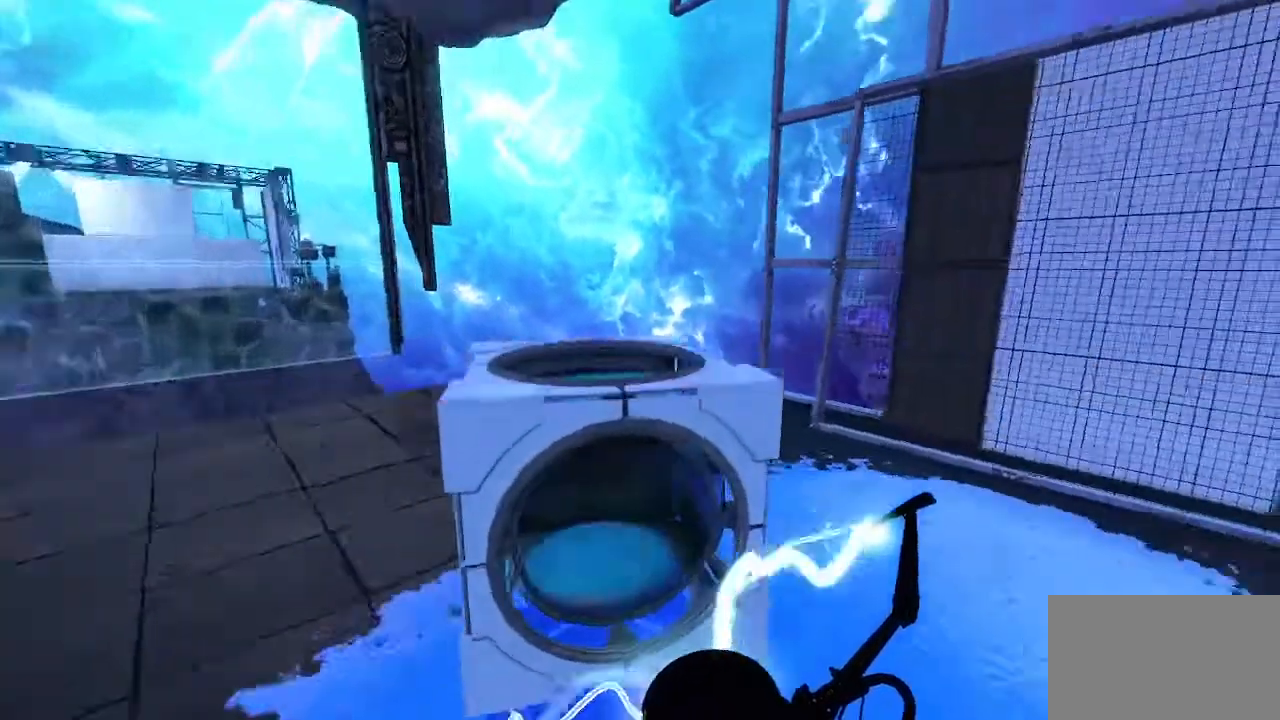
{"keys": [], "mouse": [], "events": []}
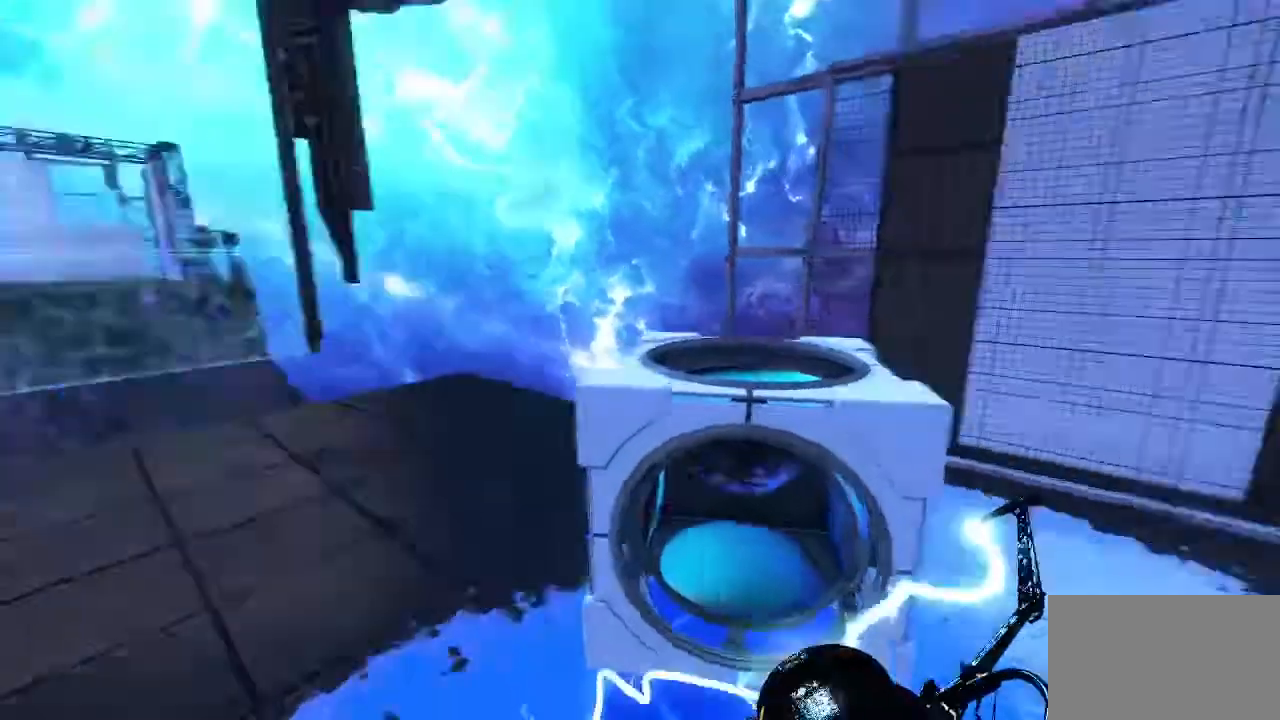
{"keys": [], "mouse": [], "events": [[33, "w", "down"], [200, "d", "down"], [400, "d", "up"], [433, "w", "up"]]}
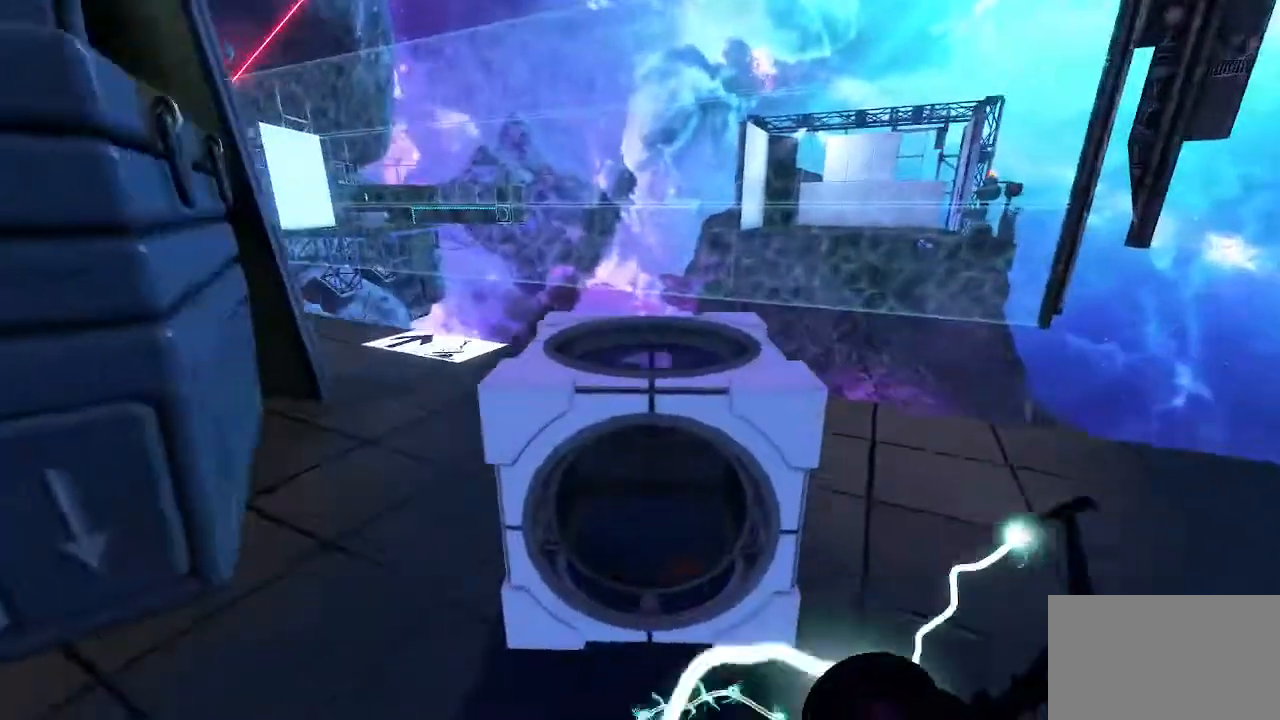
{"keys": [], "mouse": [], "events": []}
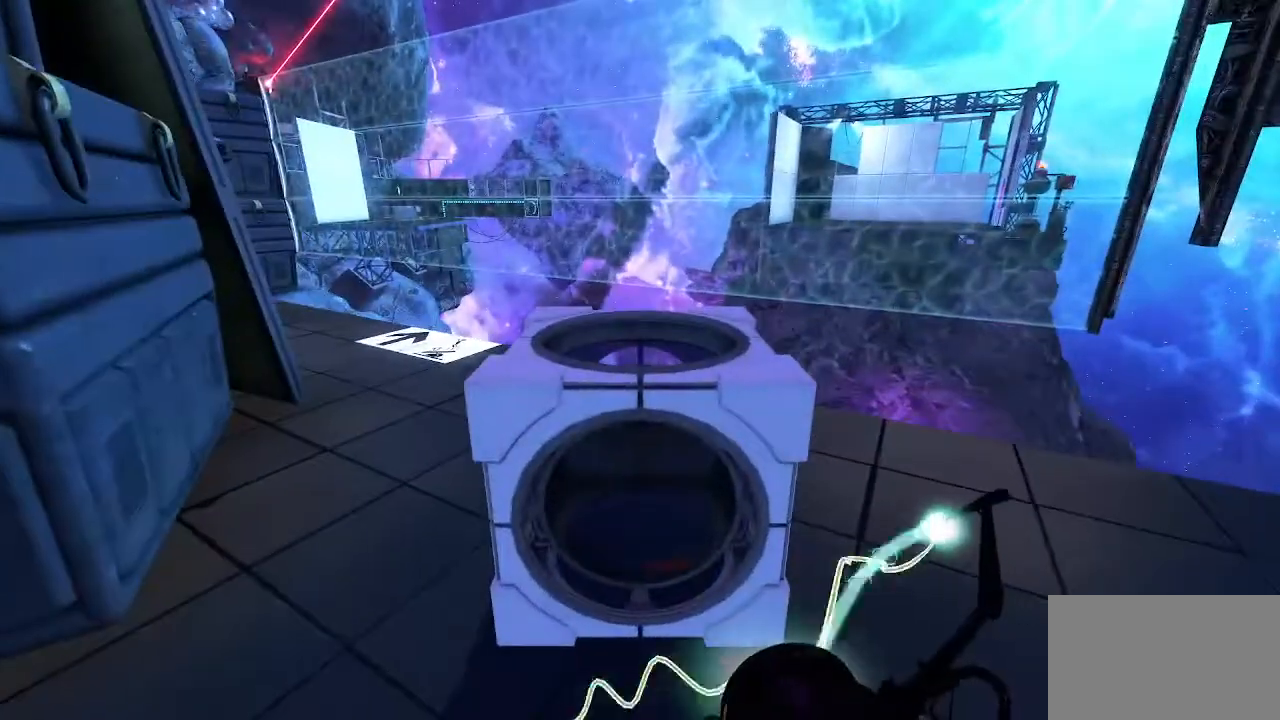
{"keys": [], "mouse": [], "events": []}
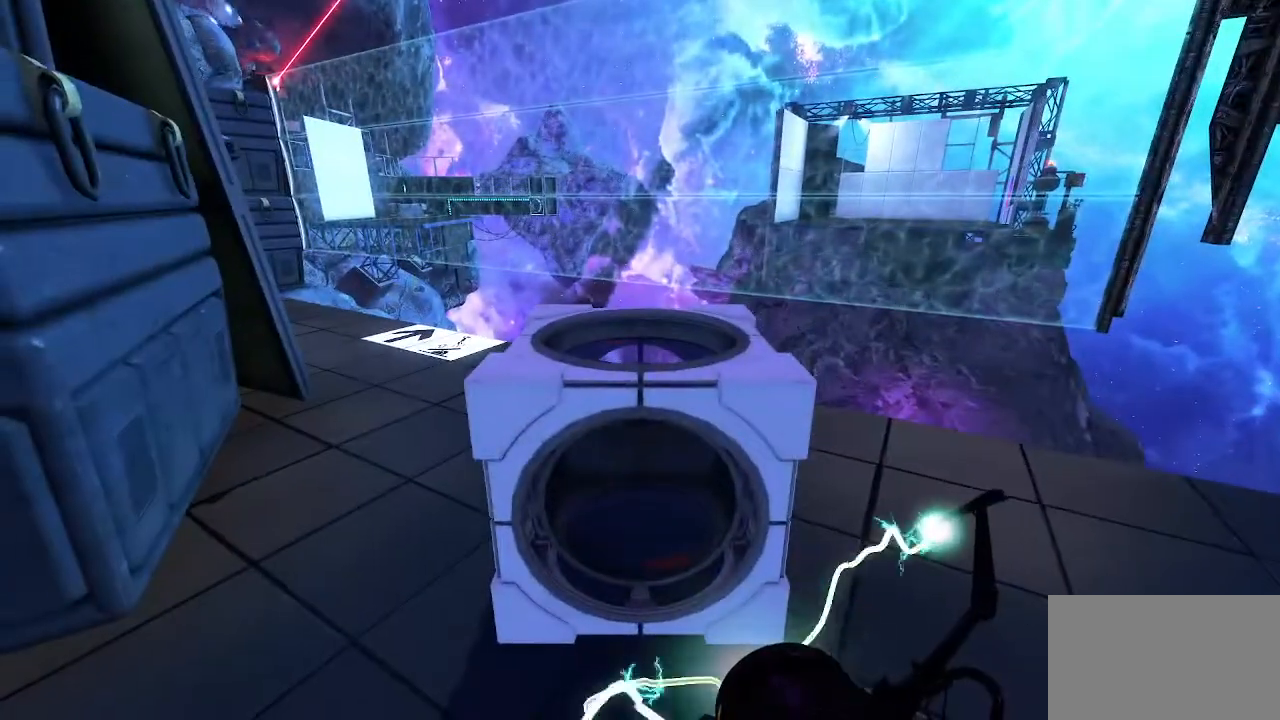
{"keys": [], "mouse": [], "events": []}
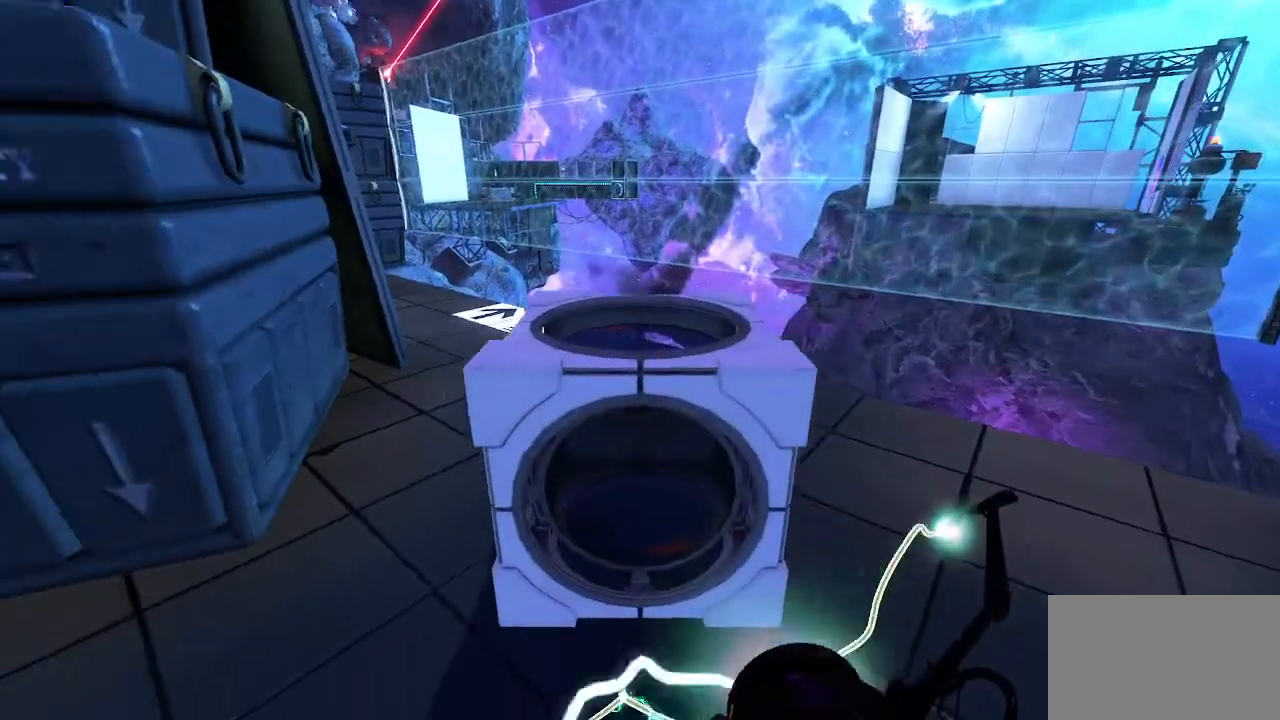
{"keys": [], "mouse": [], "events": []}
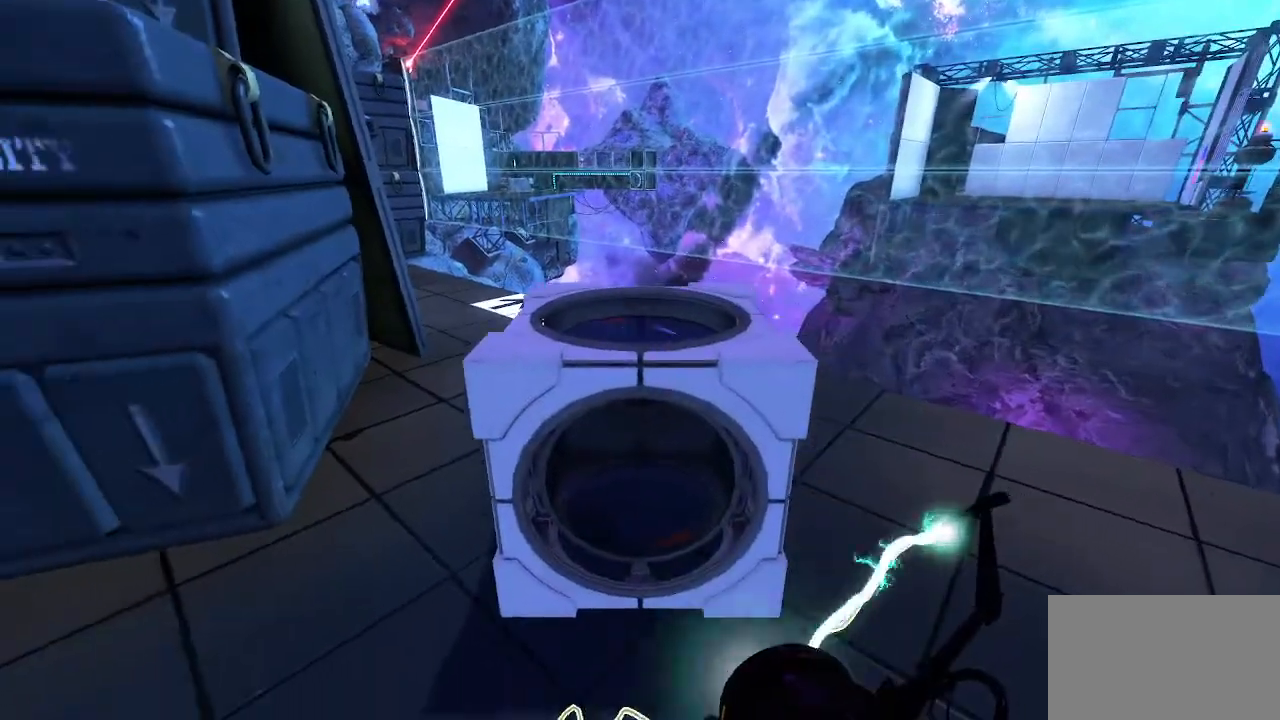
{"keys": [], "mouse": [], "events": []}
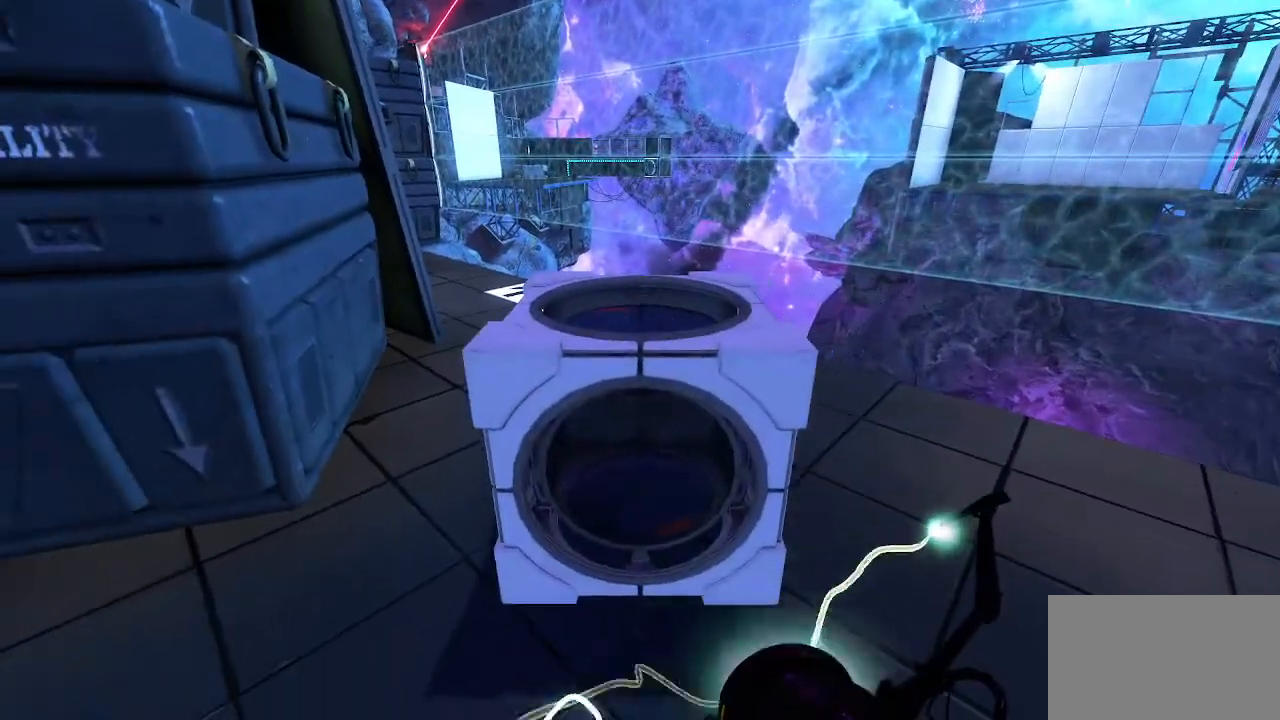
{"keys": [], "mouse": [], "events": [[300, "e", "down"], [433, "e", "up"]]}
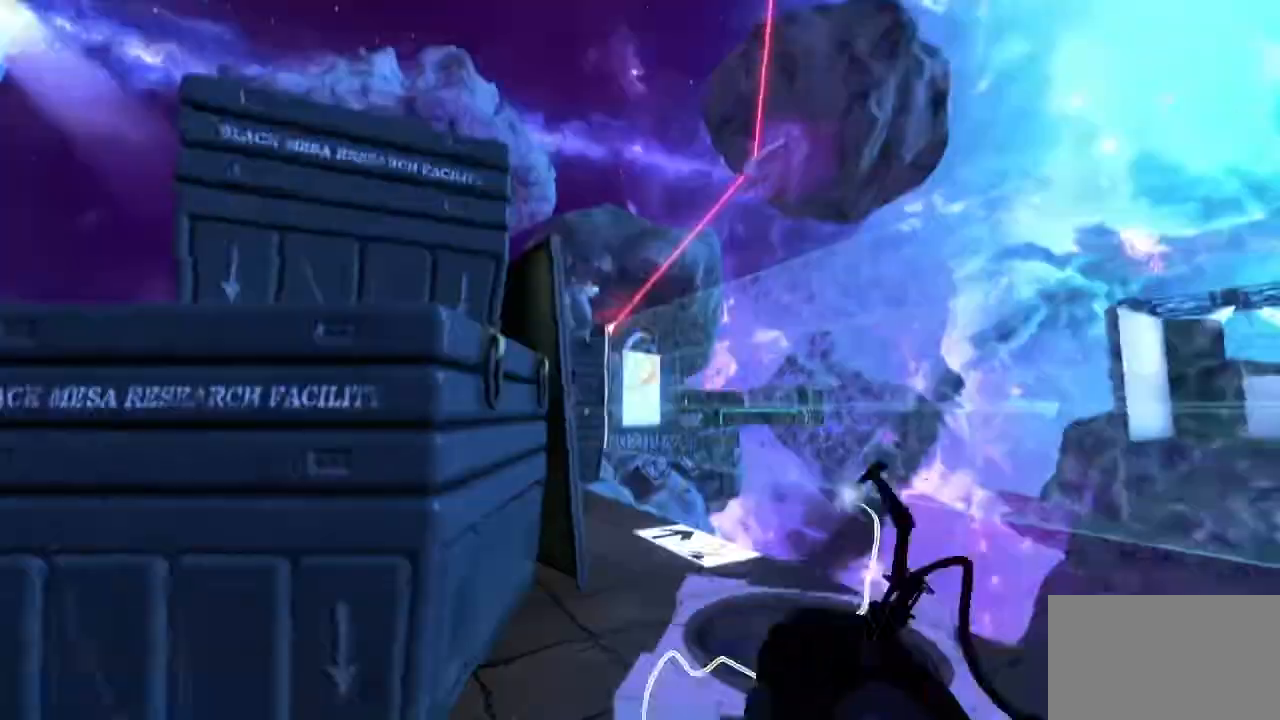
{"keys": [], "mouse": [], "events": []}
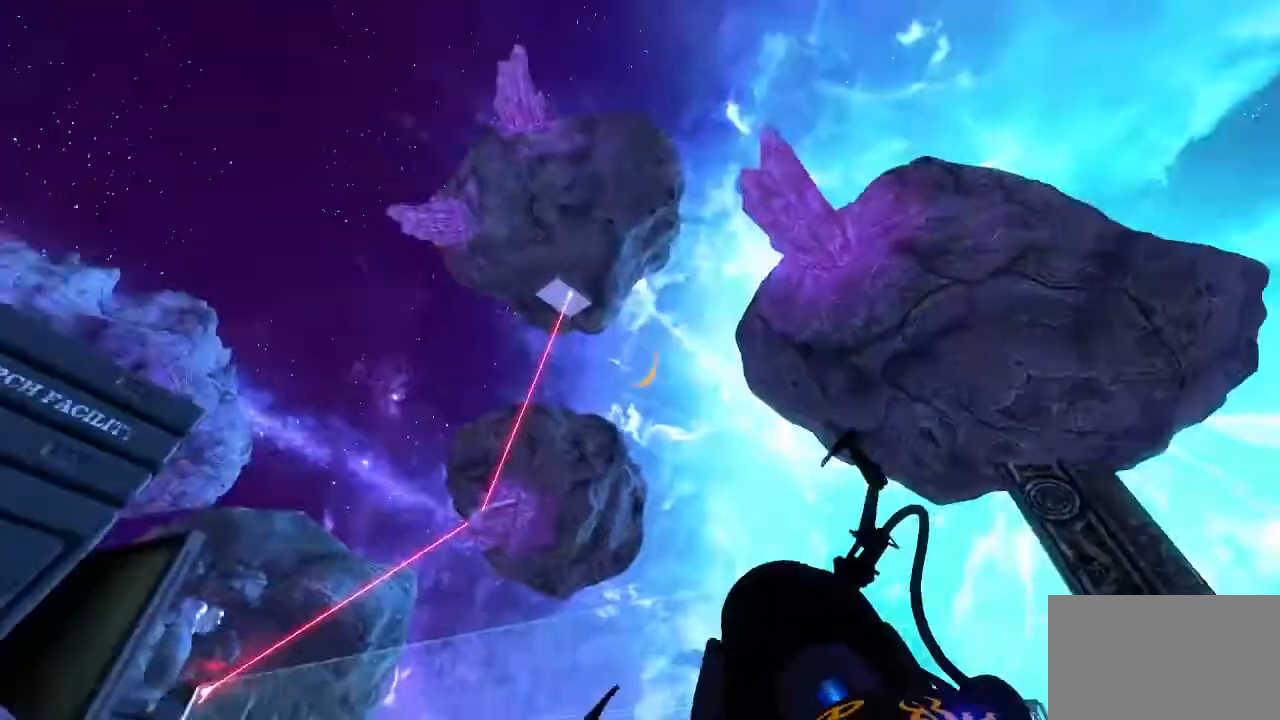
{"keys": [], "mouse": [], "events": []}
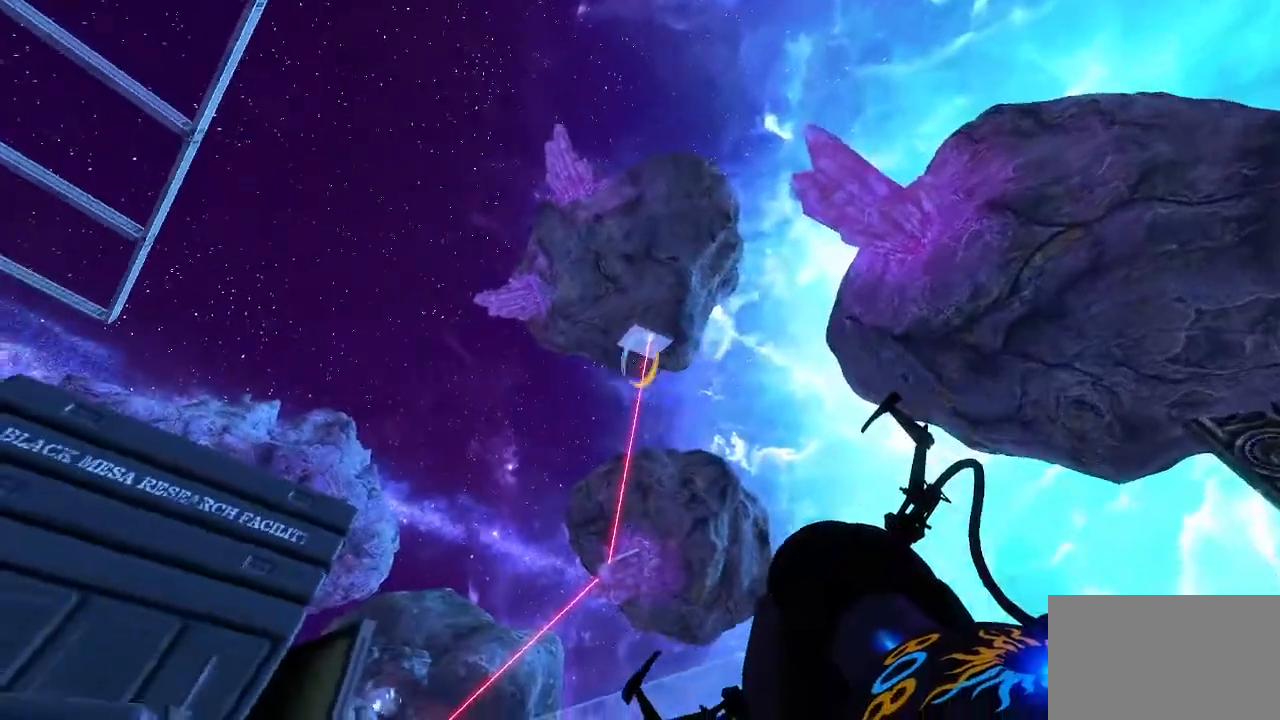
{"keys": [], "mouse": [], "events": [[333, "mouse_left", "down"], [500, "mouse_left", "up"]]}
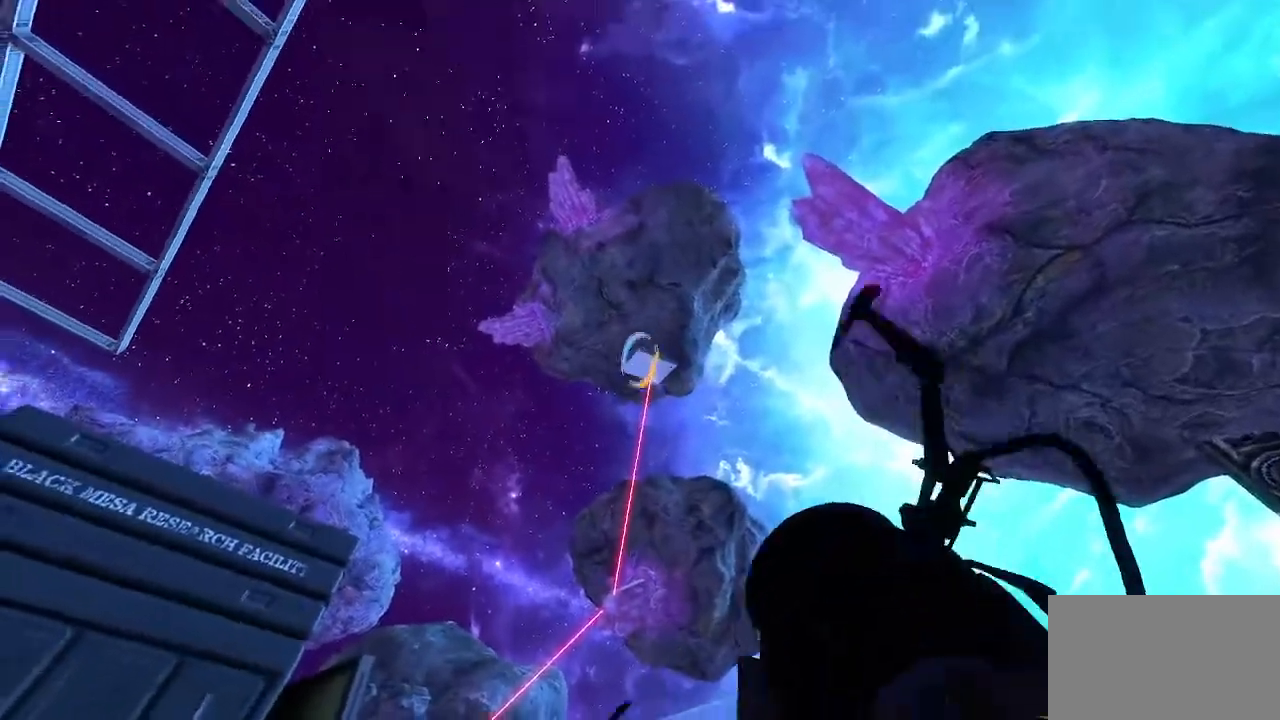
{"keys": [], "mouse": [], "events": []}
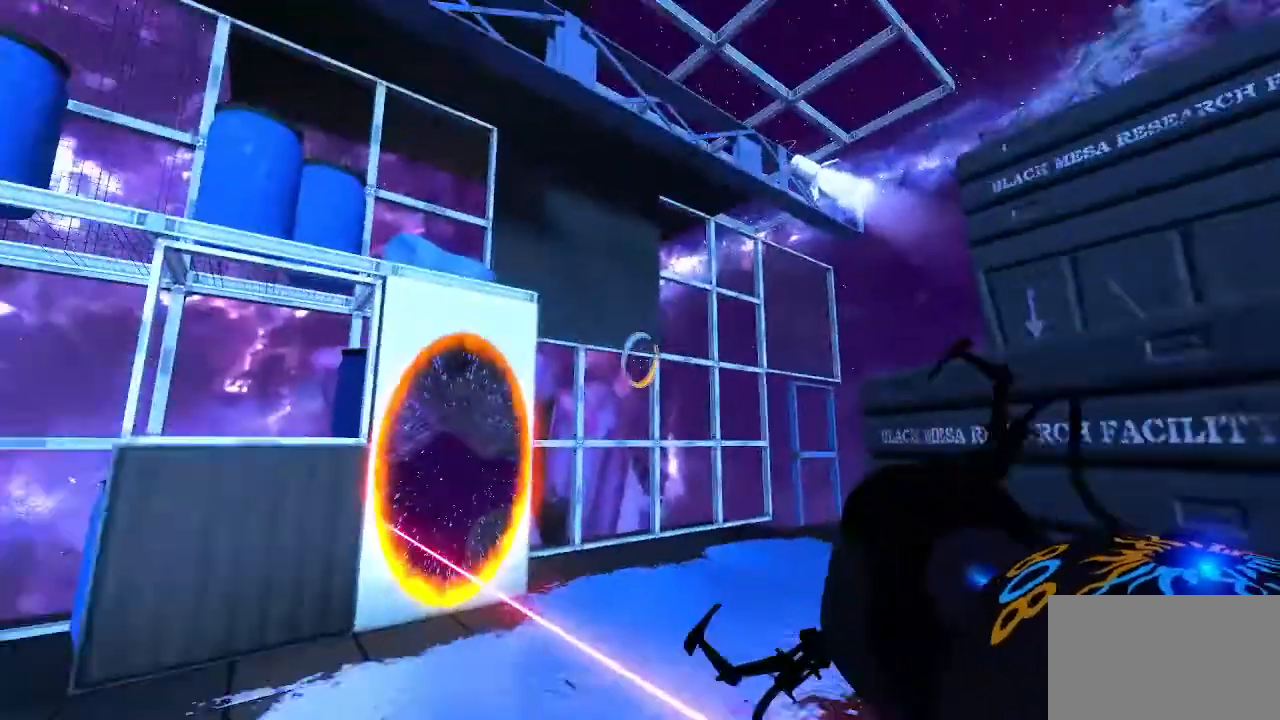
{"keys": [], "mouse": [], "events": []}